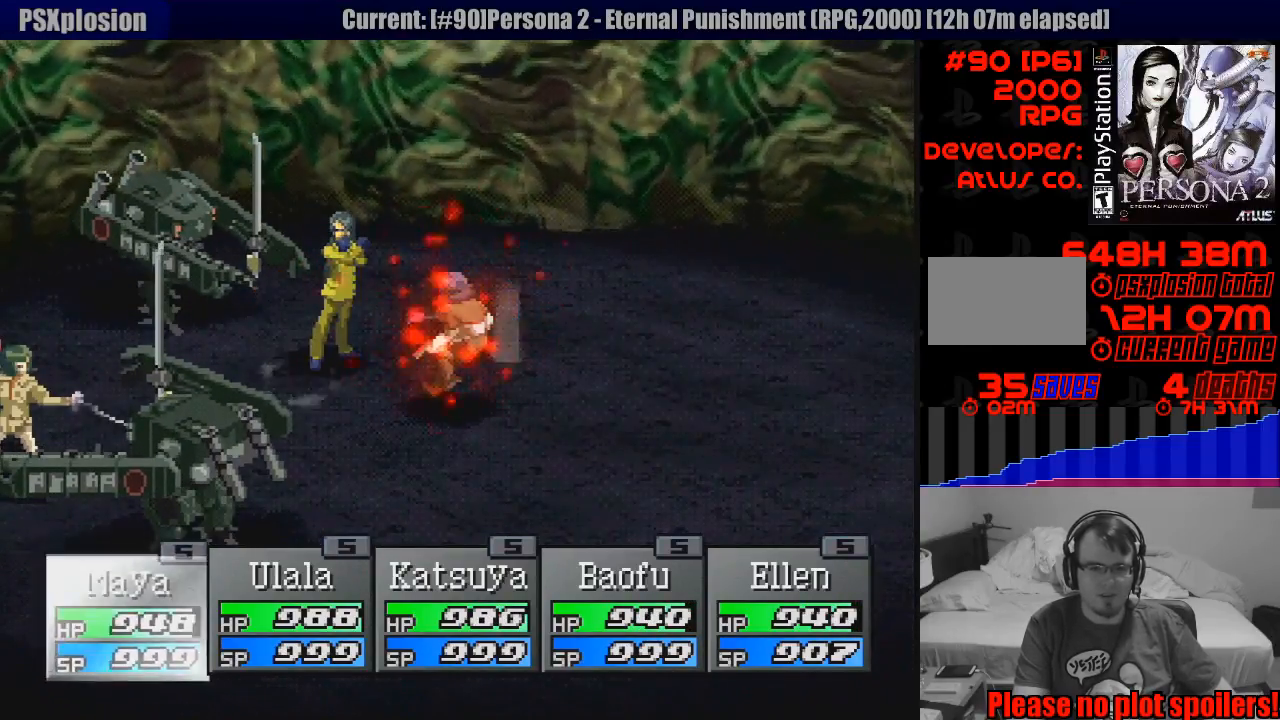
Gameplay with a controller (PlayStation layout); each line is a JSON object with the inputs held at the frame after it. "events" lists button and stick changes between this image and that frame as [ms after this image, input, new state], when the widget could be followed in between. Not read: L3 R3.
{"buttons": ["CROSS"], "events": [[100, "CROSS", "up"], [217, "CROSS", "down"], [317, "CROSS", "up"], [450, "CROSS", "down"]]}
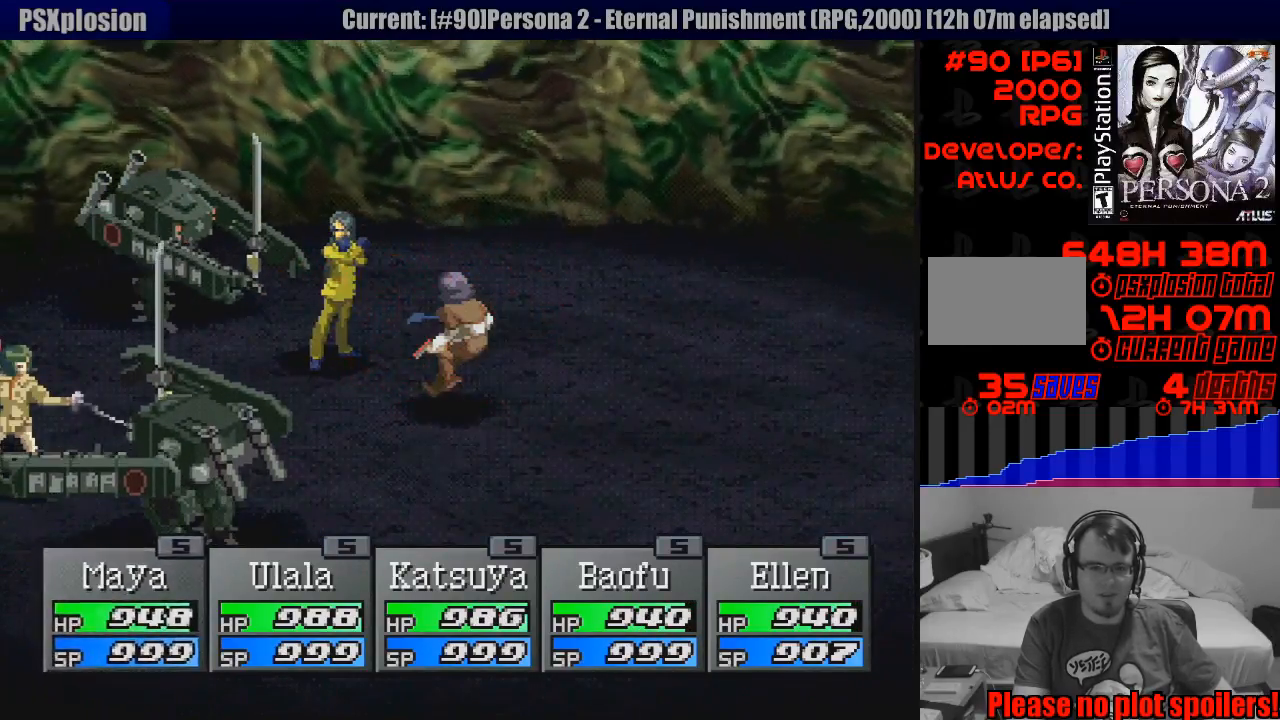
{"buttons": ["CROSS", "CIRCLE"], "events": [[67, "CROSS", "up"], [217, "CROSS", "down"], [300, "CROSS", "up"], [450, "CROSS", "down"], [500, "CIRCLE", "down"]]}
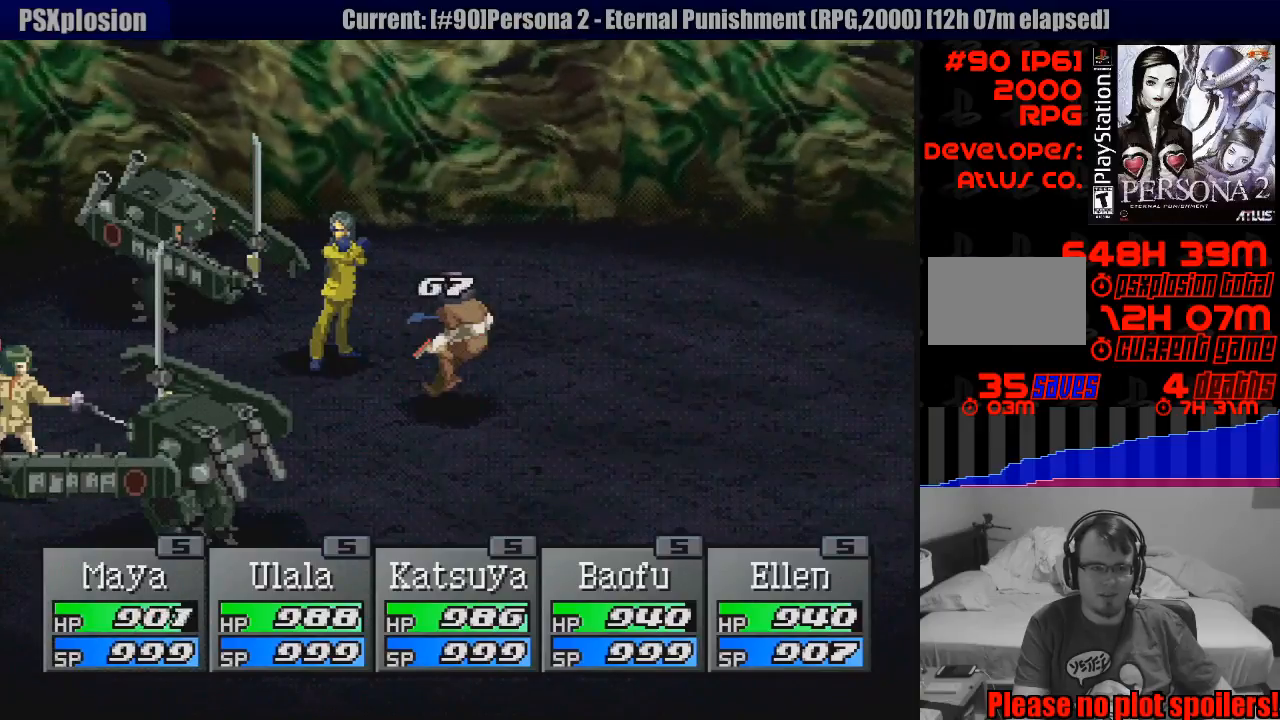
{"buttons": ["CROSS"], "events": [[17, "CIRCLE", "up"], [50, "CROSS", "up"], [167, "CROSS", "down"], [283, "CROSS", "up"], [450, "CROSS", "down"]]}
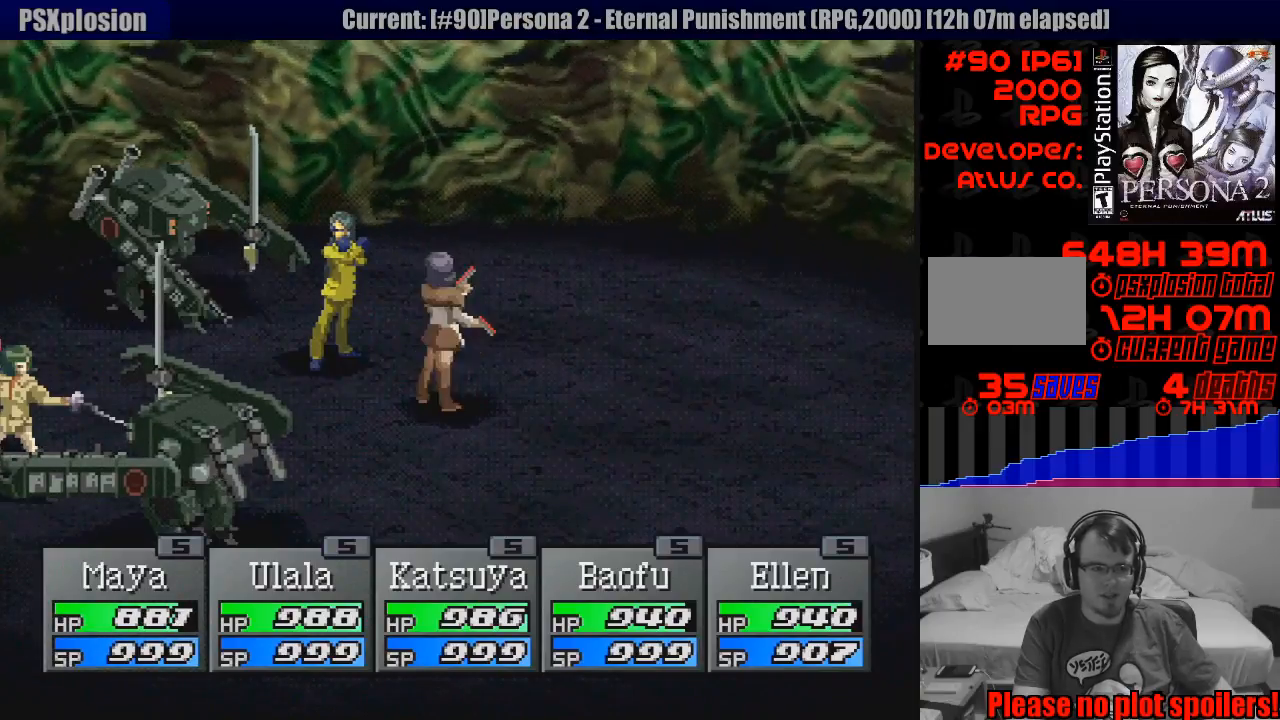
{"buttons": [], "events": [[17, "CROSS", "up"]]}
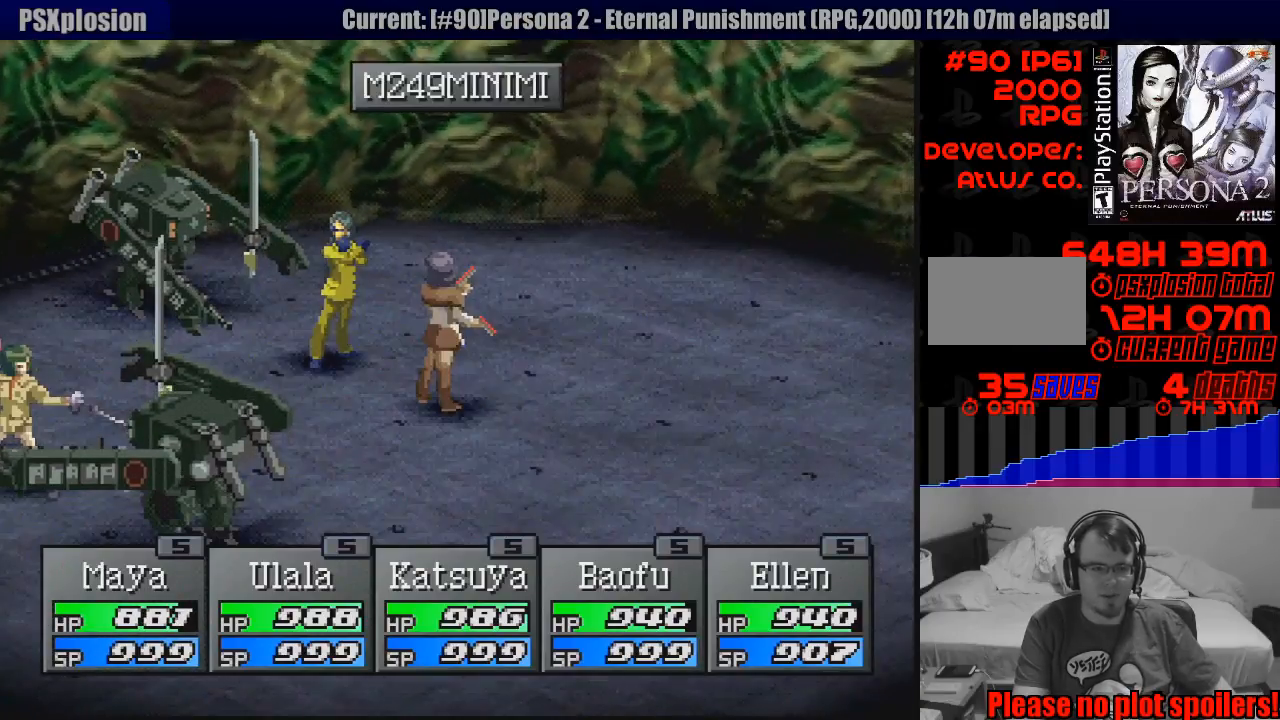
{"buttons": [], "events": [[400, "CROSS", "down"], [500, "CROSS", "up"]]}
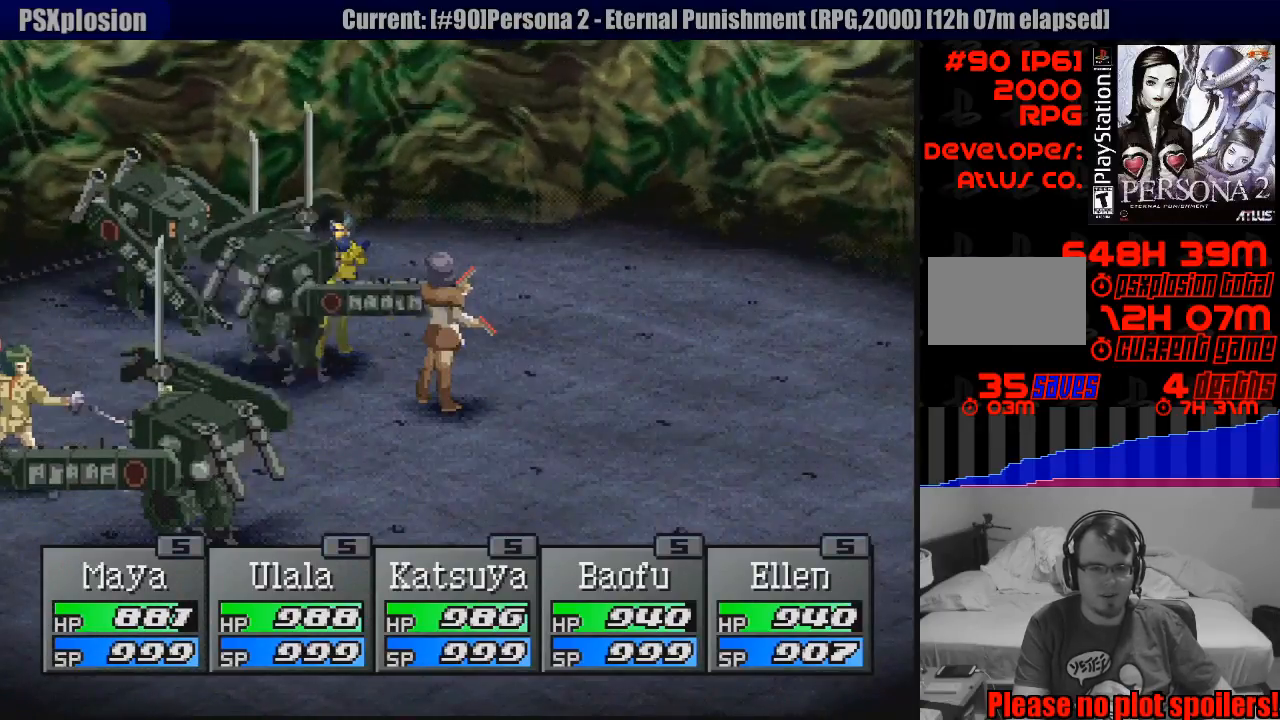
{"buttons": [], "events": []}
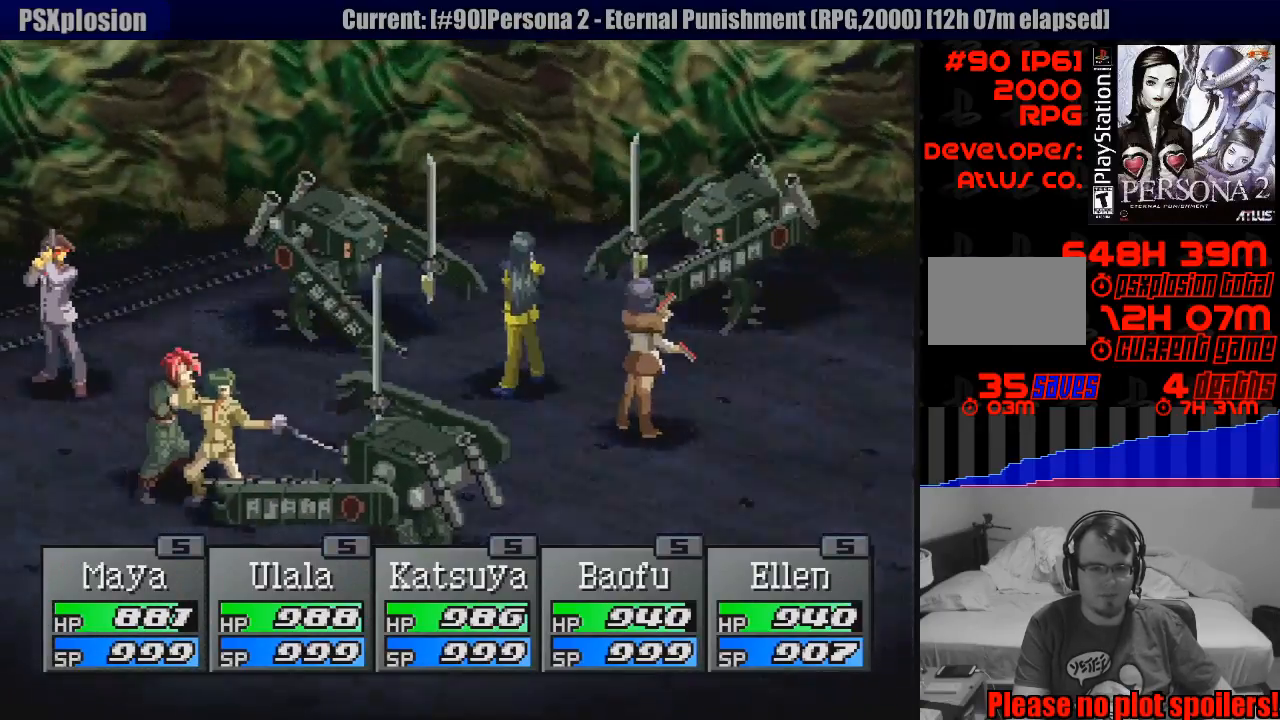
{"buttons": [], "events": []}
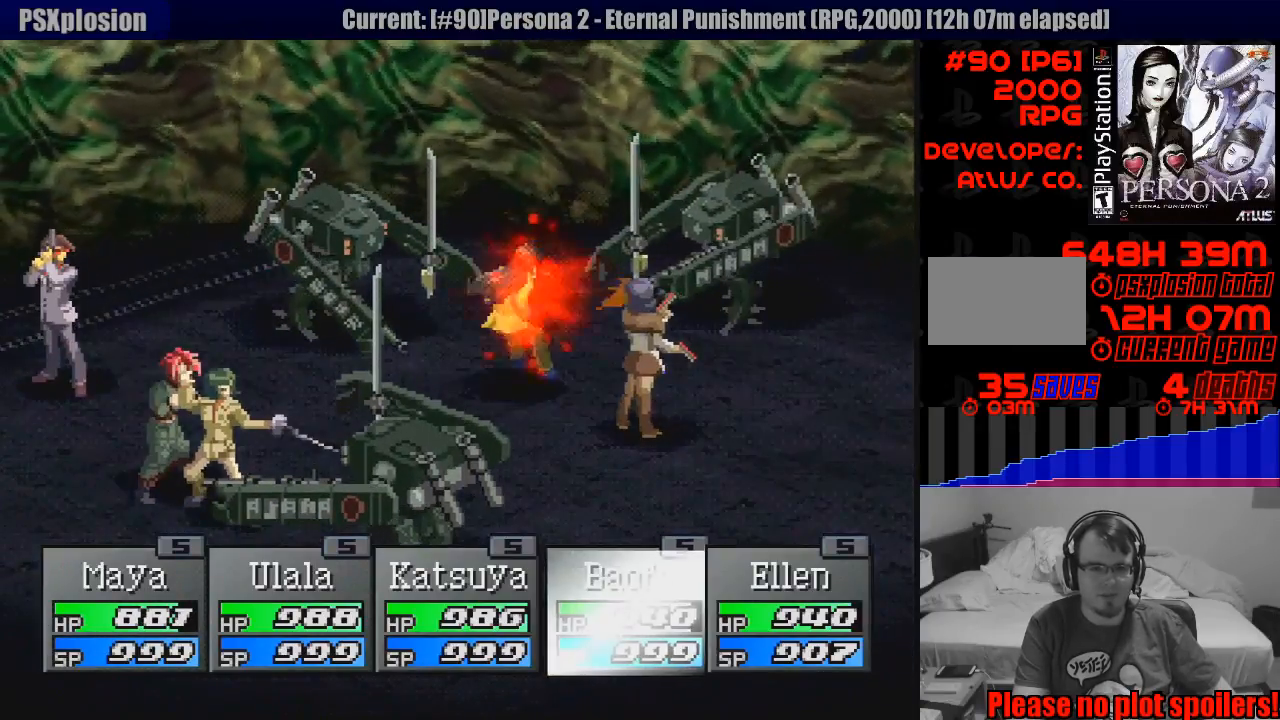
{"buttons": [], "events": []}
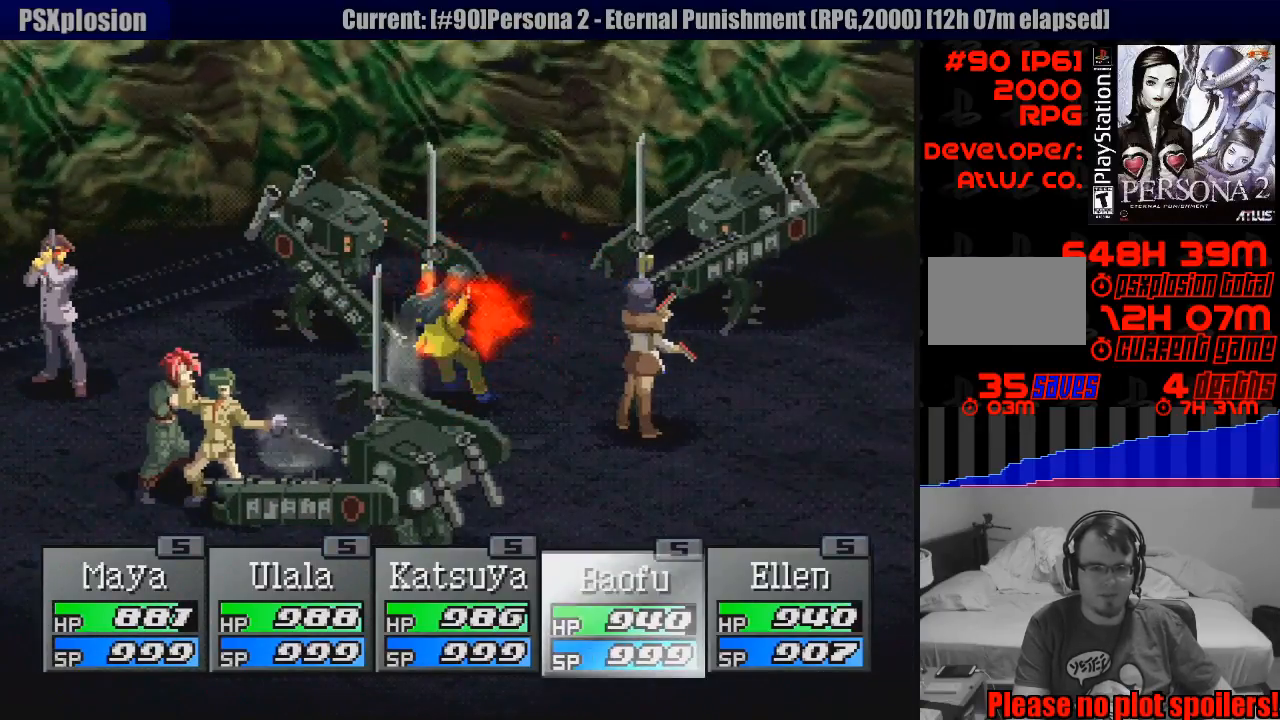
{"buttons": [], "events": []}
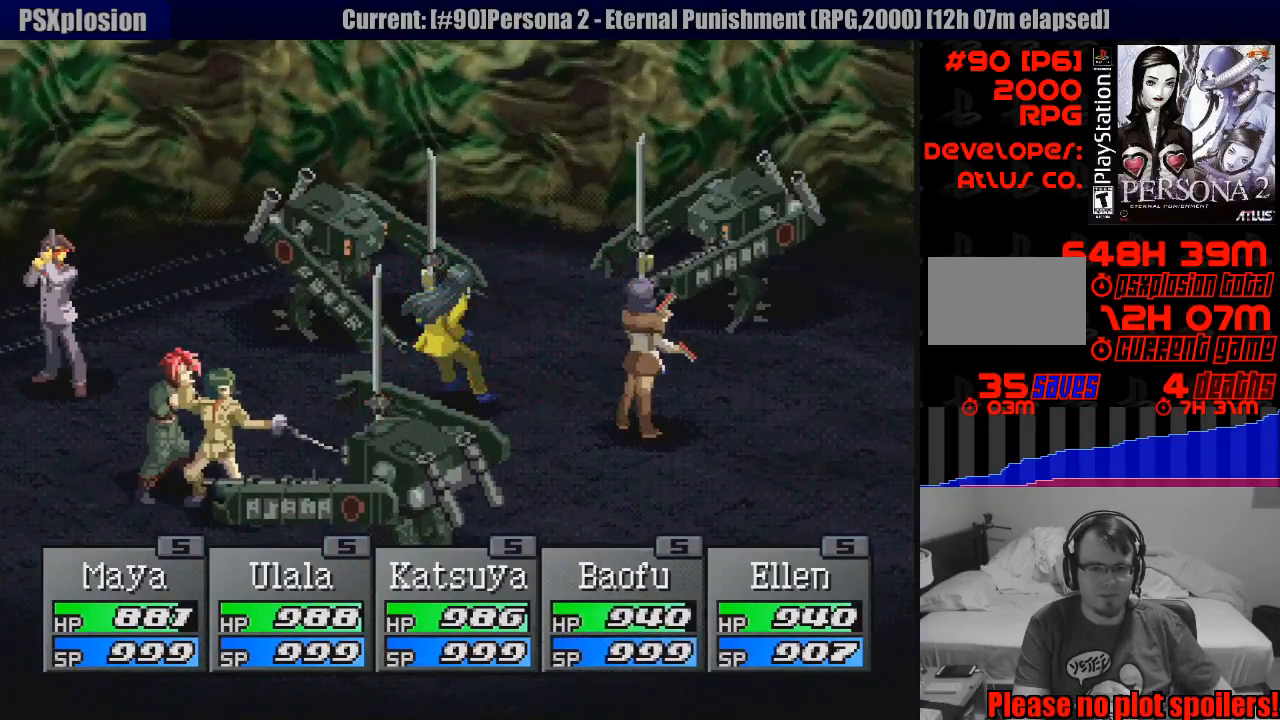
{"buttons": [], "events": []}
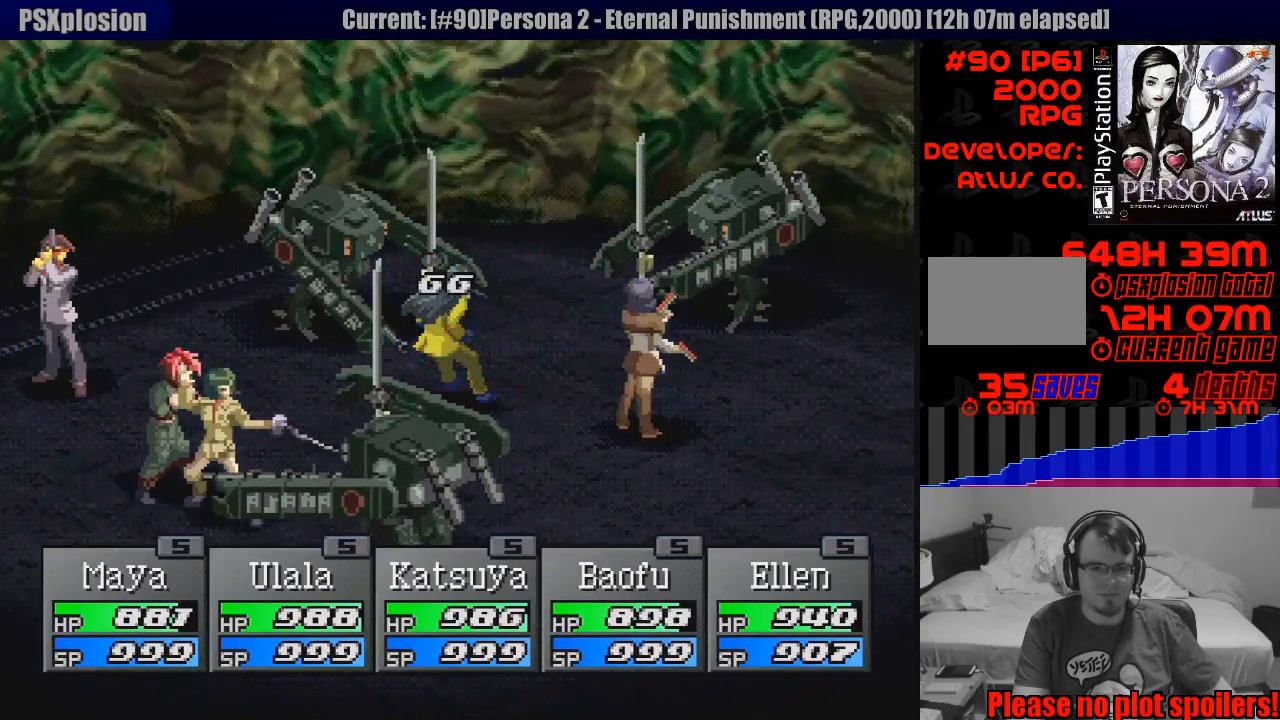
{"buttons": [], "events": []}
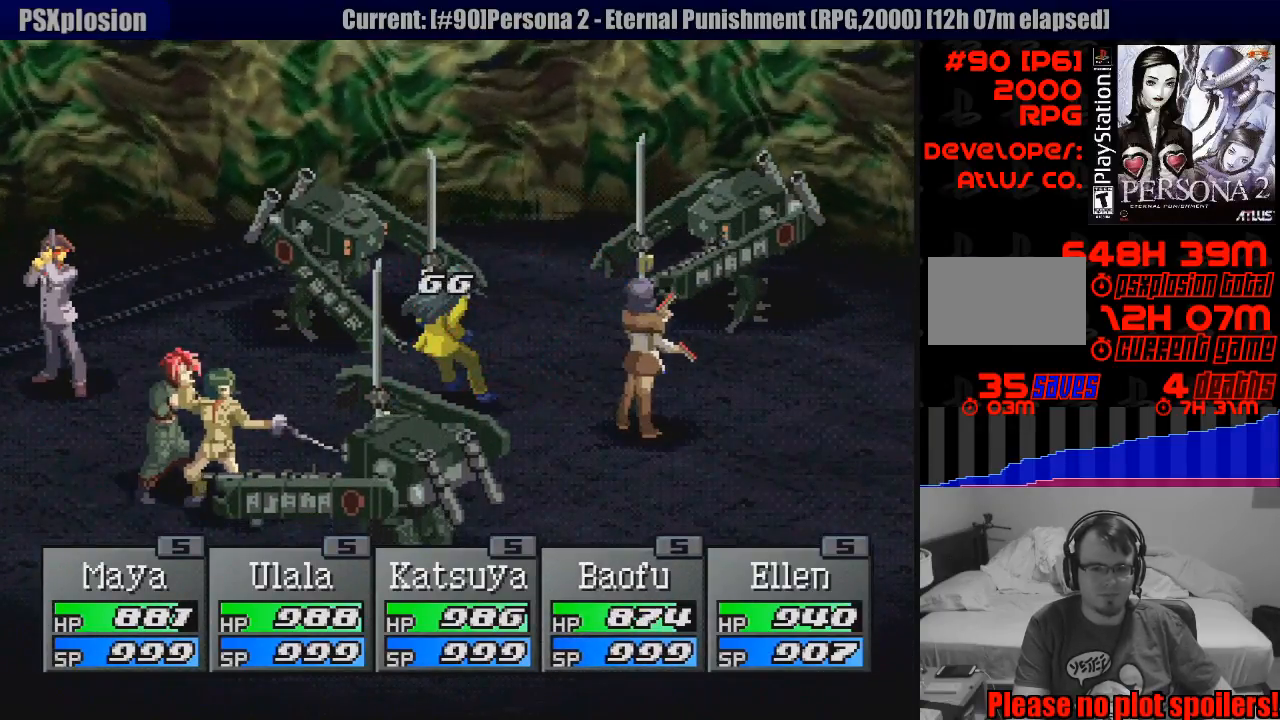
{"buttons": [], "events": []}
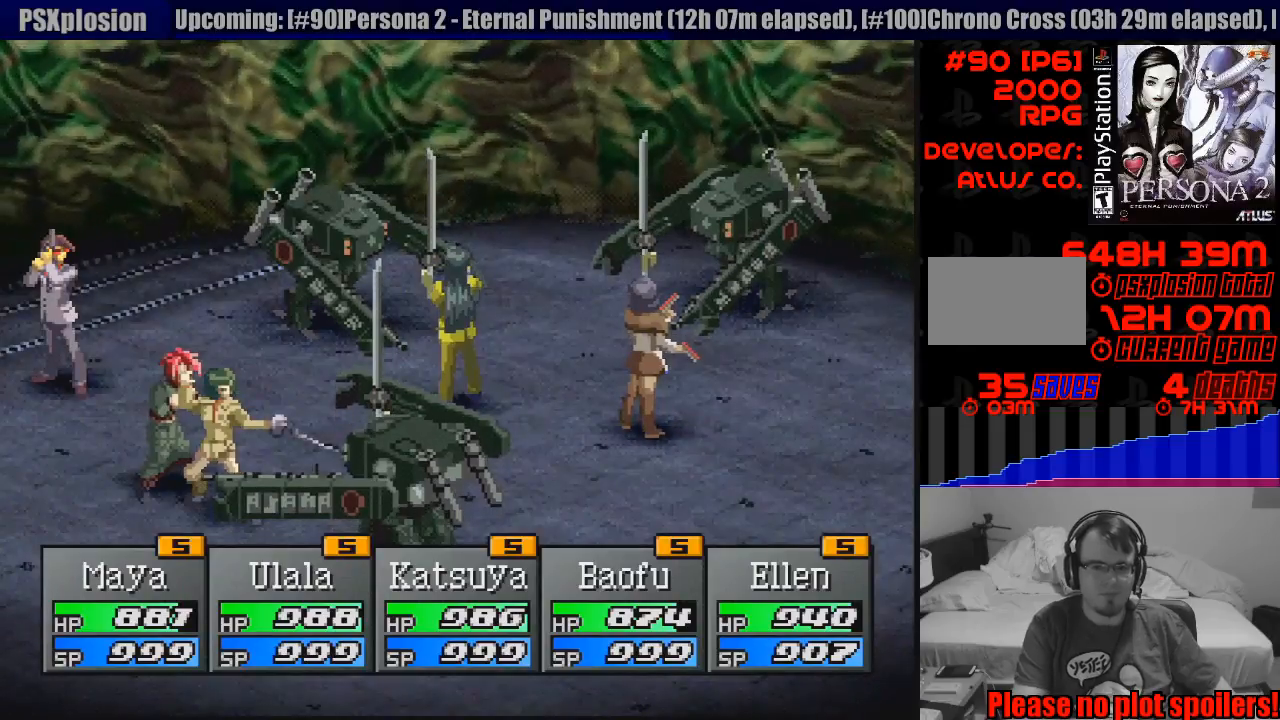
{"buttons": ["CIRCLE"], "events": [[500, "CIRCLE", "down"]]}
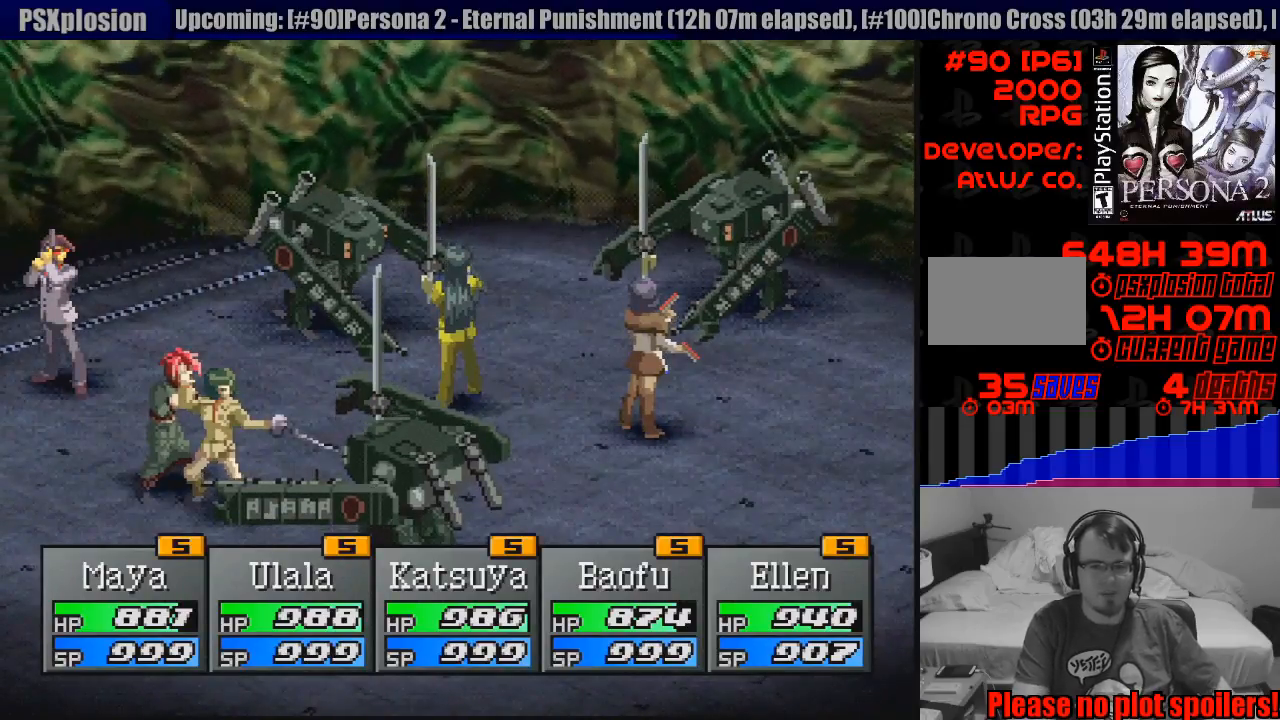
{"buttons": [], "events": [[150, "CIRCLE", "up"]]}
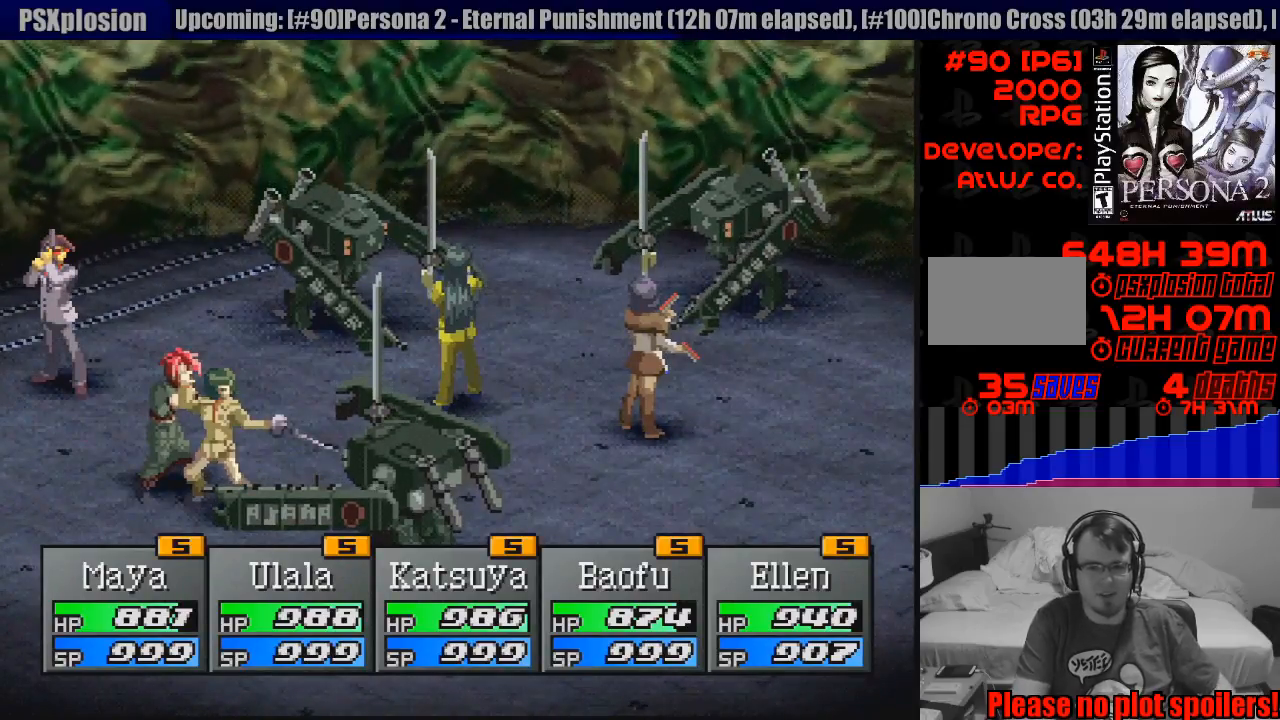
{"buttons": [], "events": []}
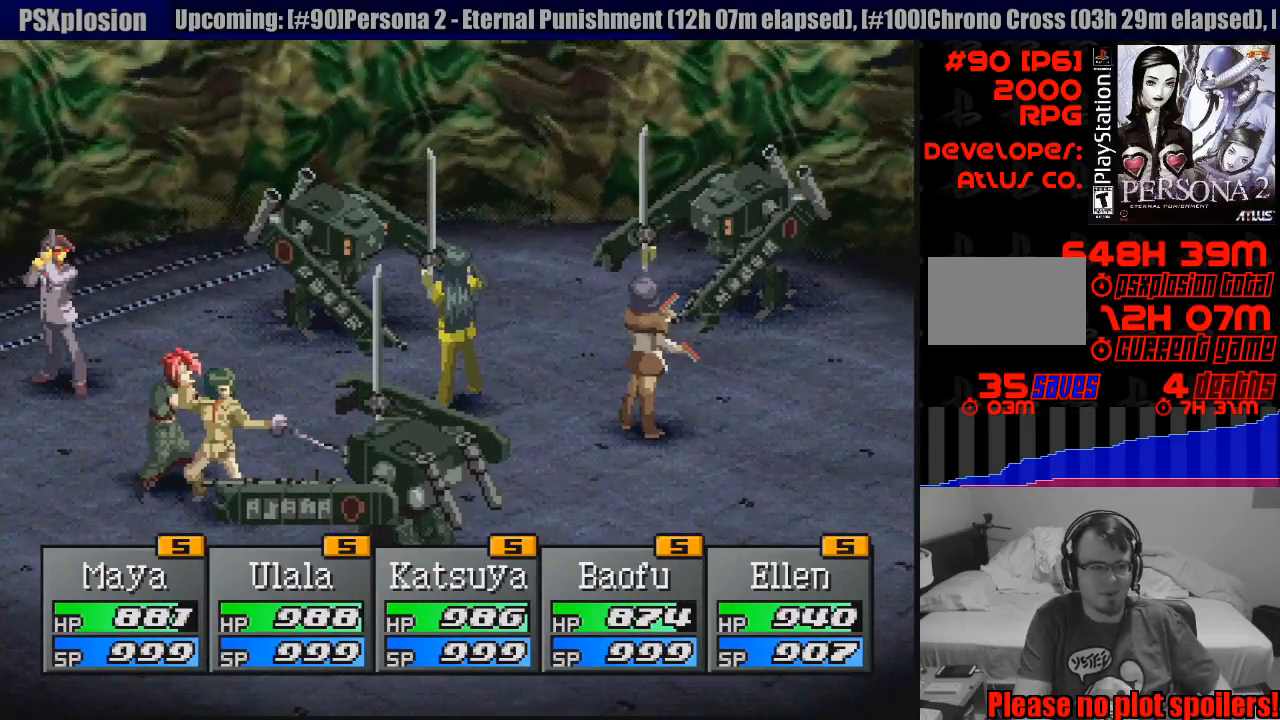
{"buttons": [], "events": []}
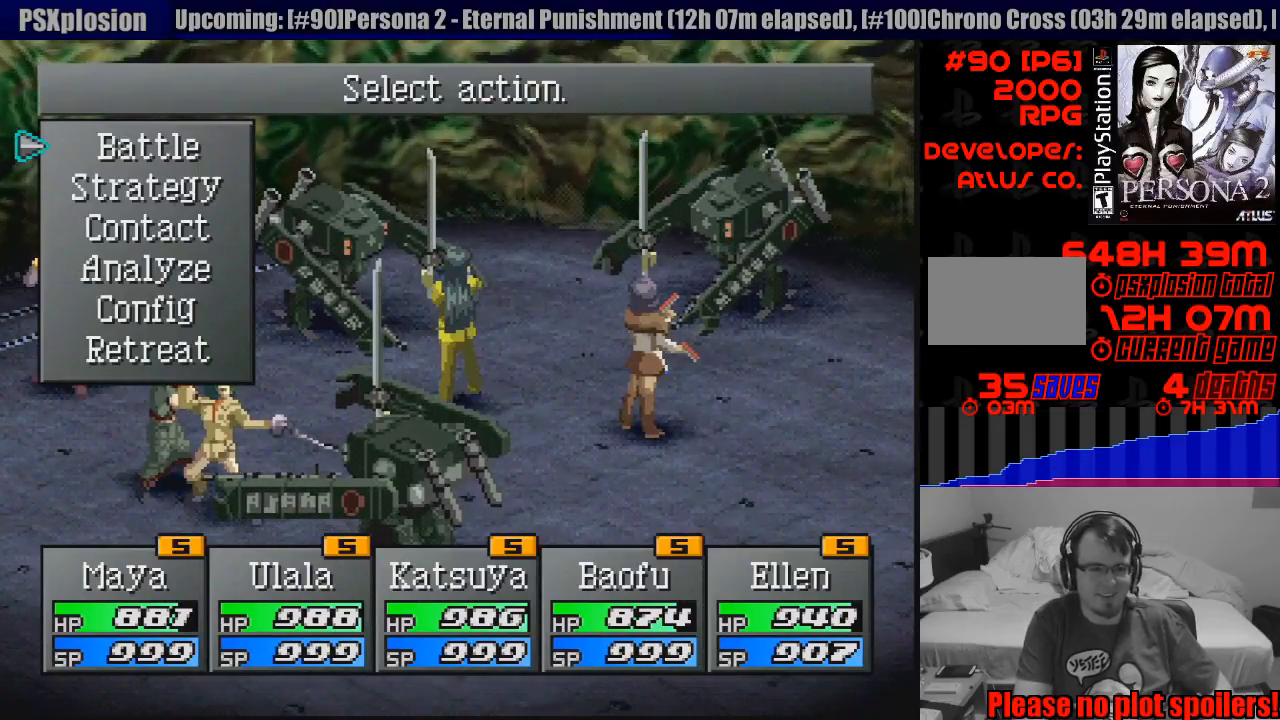
{"buttons": [], "events": [[150, "DPAD_DOWN", "down"], [233, "DPAD_DOWN", "up"]]}
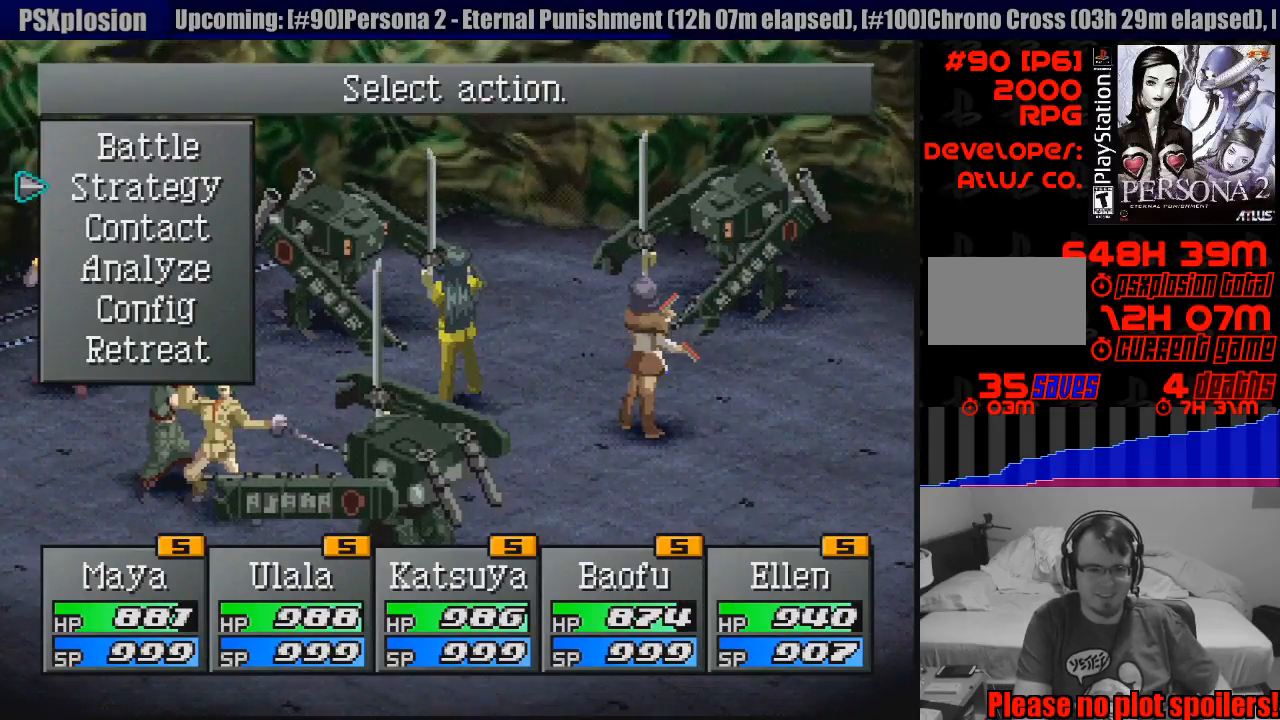
{"buttons": [], "events": [[17, "CROSS", "down"], [133, "CROSS", "up"]]}
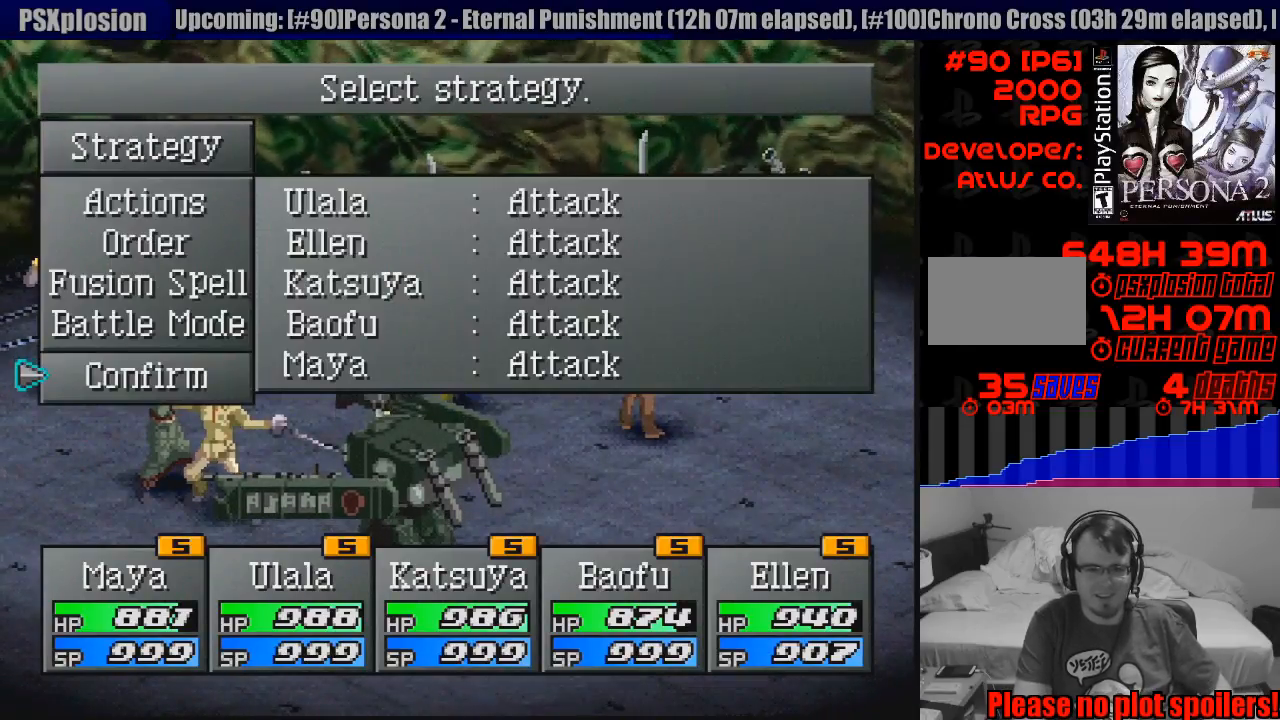
{"buttons": ["DPAD_UP"], "events": [[167, "DPAD_UP", "down"], [250, "DPAD_UP", "up"], [367, "DPAD_UP", "down"], [417, "DPAD_UP", "up"], [500, "DPAD_UP", "down"]]}
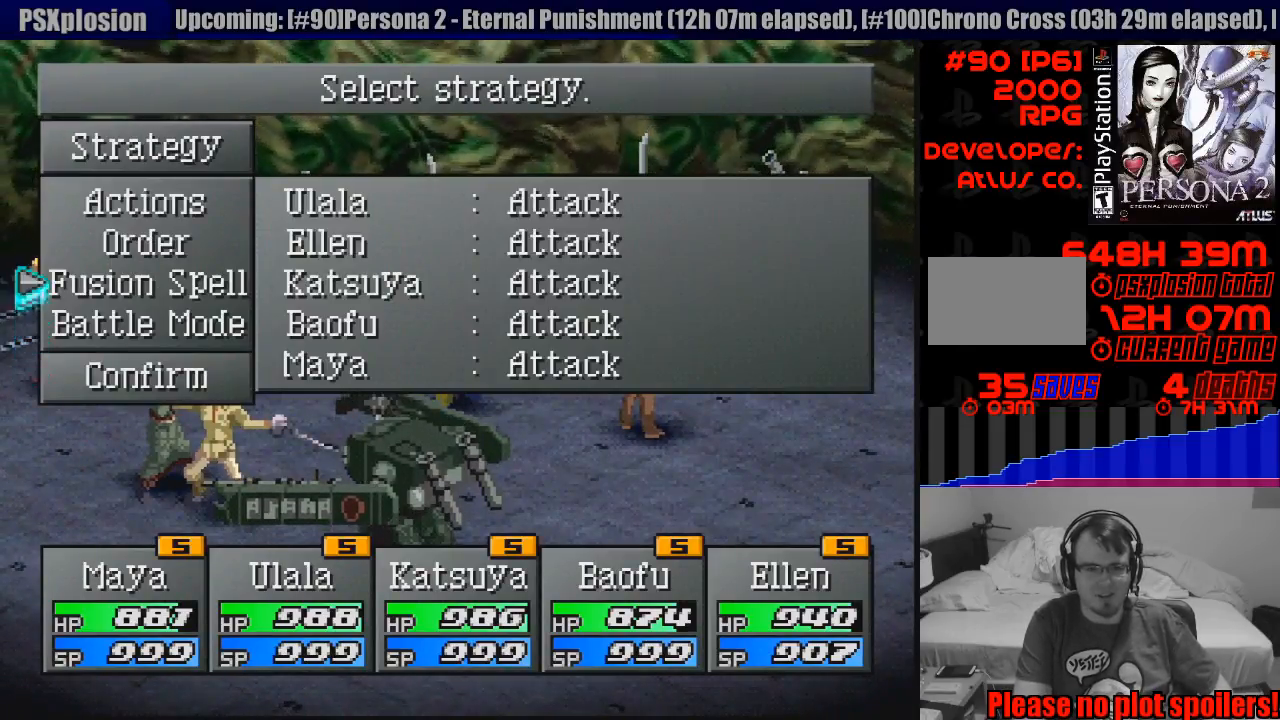
{"buttons": [], "events": [[83, "DPAD_UP", "up"], [283, "DPAD_UP", "down"], [367, "DPAD_UP", "up"]]}
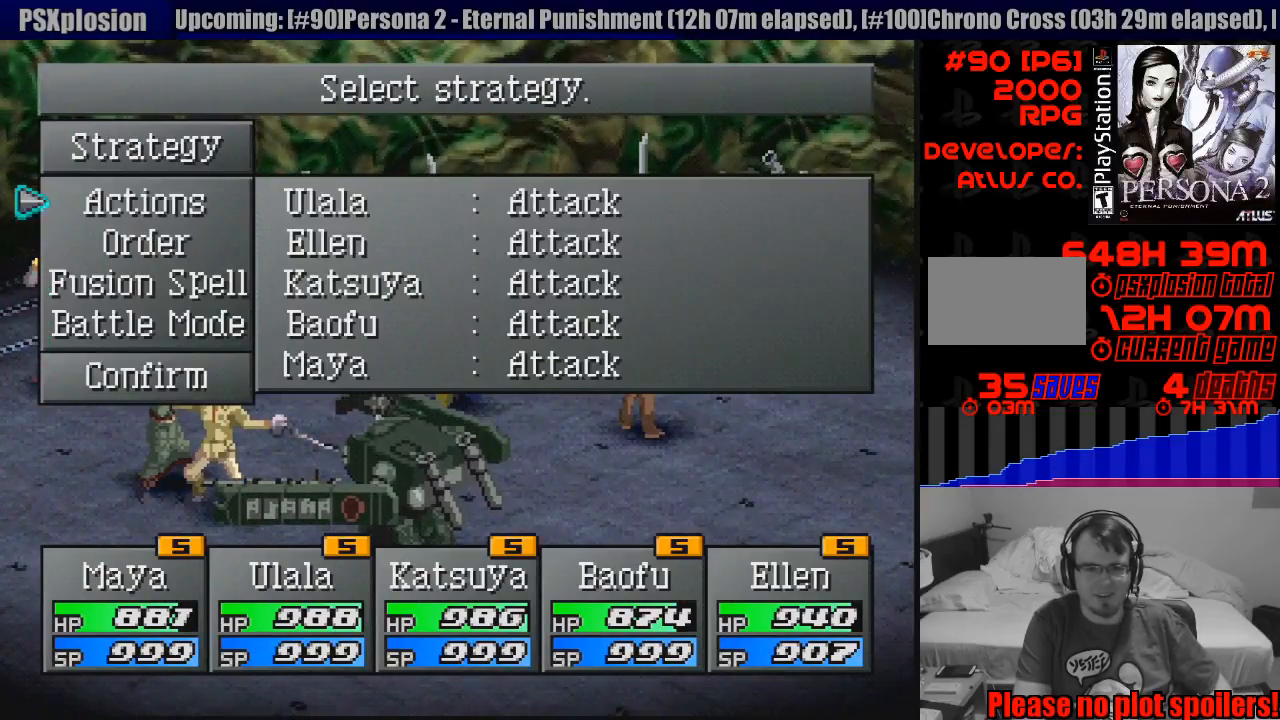
{"buttons": ["DPAD_UP"], "events": [[183, "DPAD_DOWN", "down"], [283, "DPAD_DOWN", "up"], [483, "DPAD_UP", "down"]]}
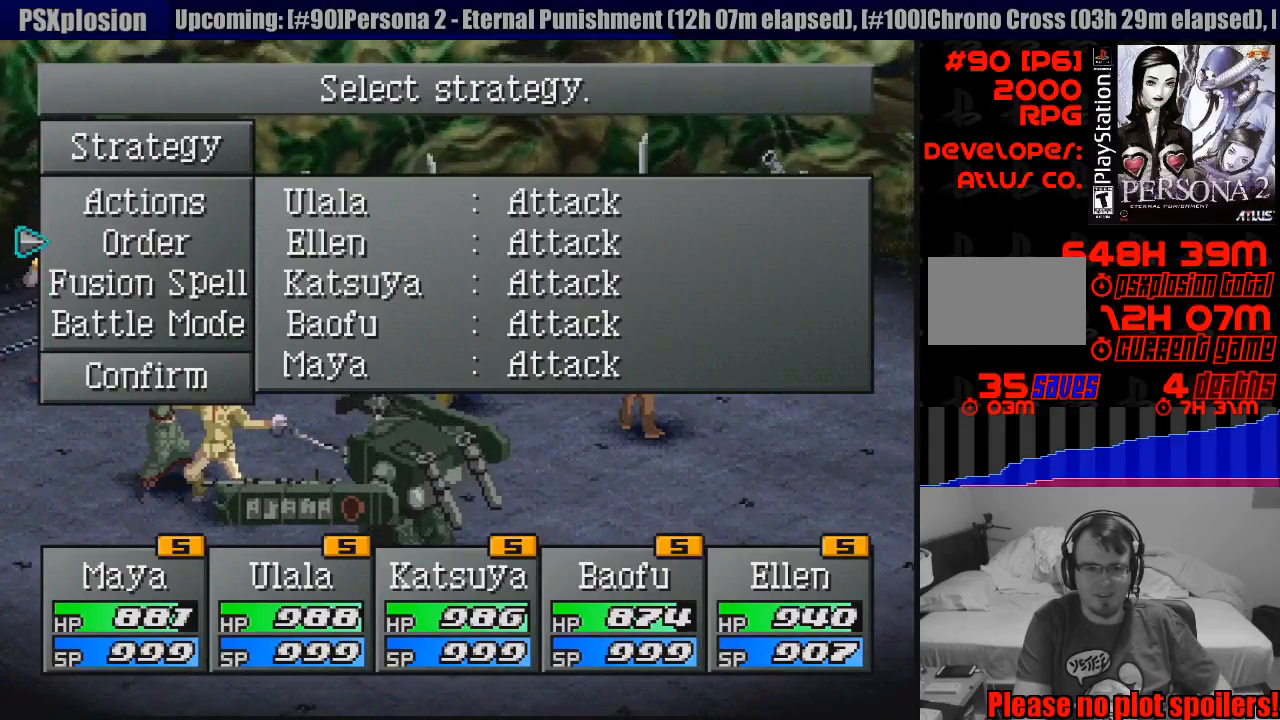
{"buttons": [], "events": [[83, "DPAD_UP", "up"], [150, "CROSS", "down"], [283, "CROSS", "up"]]}
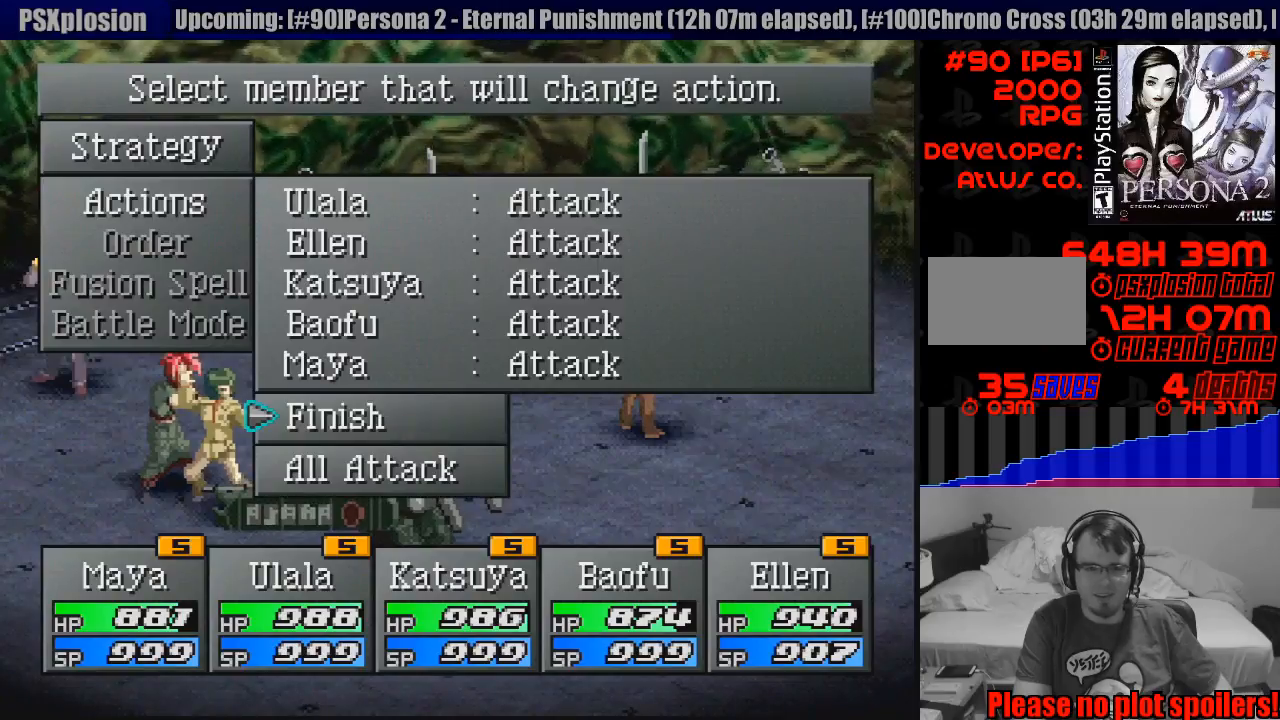
{"buttons": ["DPAD_UP"], "events": [[150, "DPAD_UP", "down"], [250, "DPAD_UP", "up"], [333, "DPAD_UP", "down"], [400, "DPAD_UP", "up"], [483, "DPAD_UP", "down"]]}
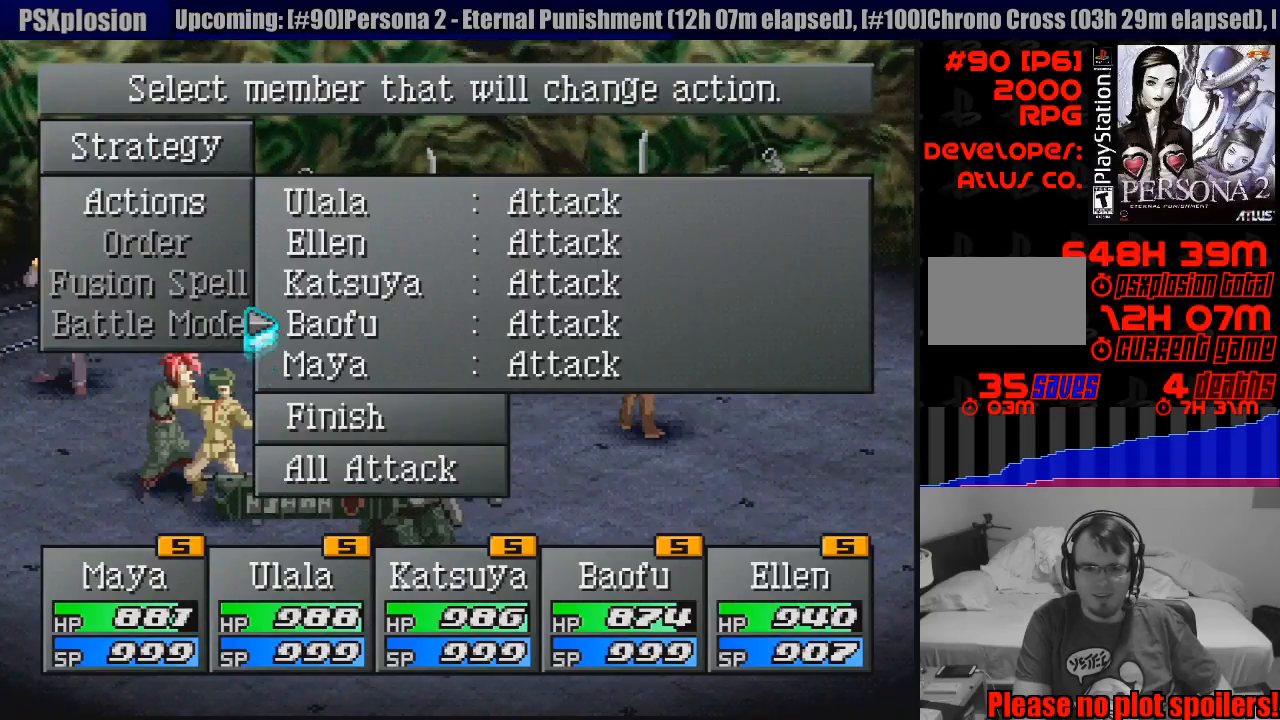
{"buttons": [], "events": [[83, "DPAD_UP", "up"], [150, "DPAD_UP", "down"], [233, "DPAD_UP", "up"], [333, "DPAD_UP", "down"], [450, "DPAD_UP", "up"]]}
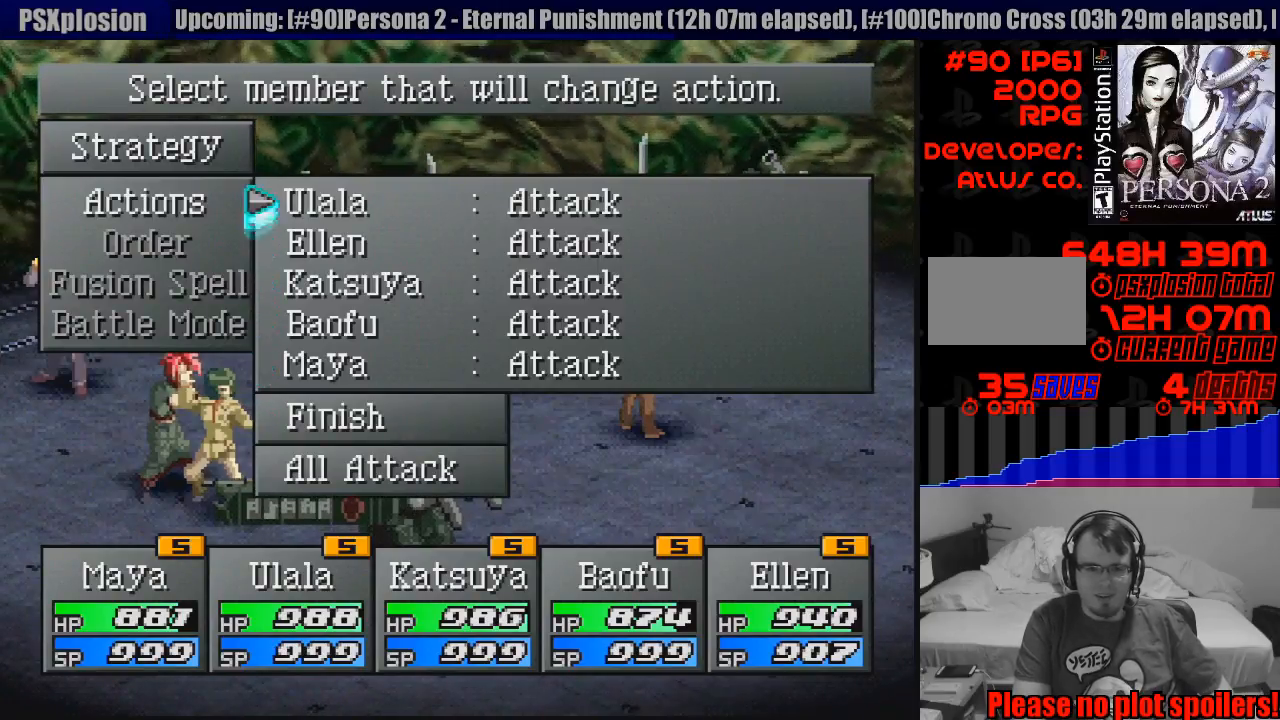
{"buttons": [], "events": [[83, "CROSS", "down"], [117, "CROSS", "up"], [133, "CROSS", "down"], [200, "CROSS", "up"]]}
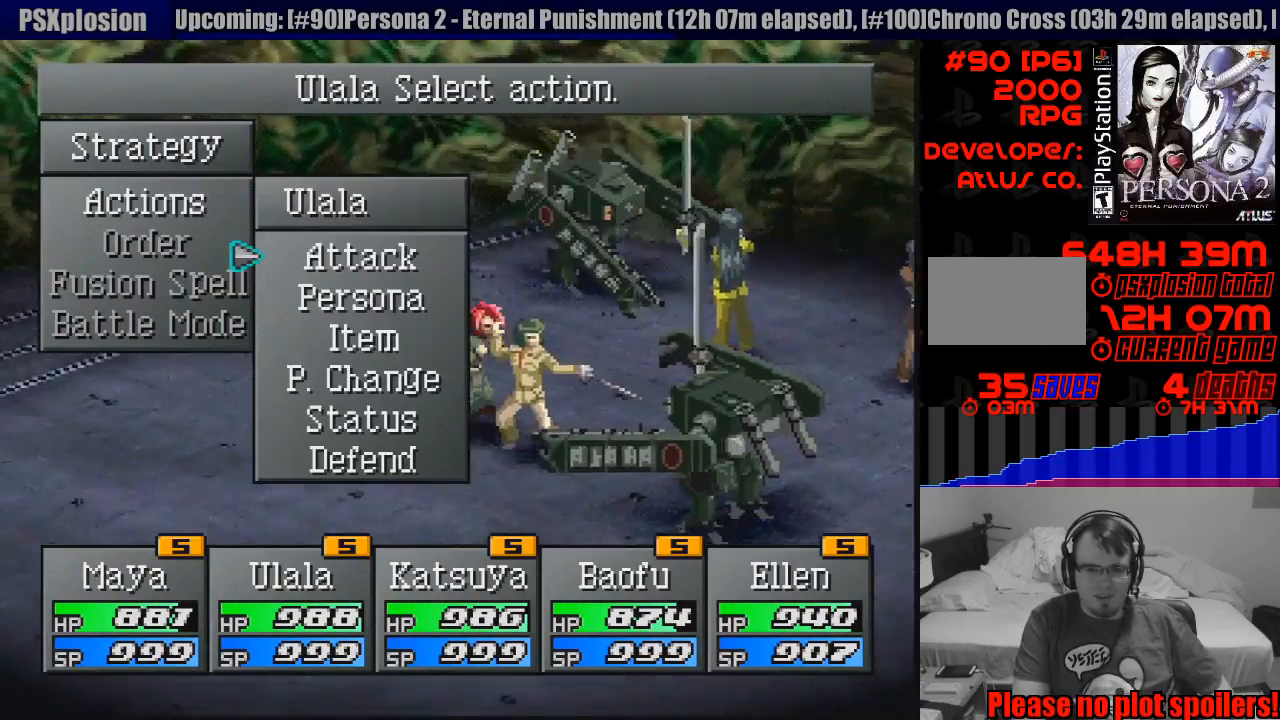
{"buttons": ["DPAD_DOWN"], "events": [[450, "DPAD_DOWN", "down"]]}
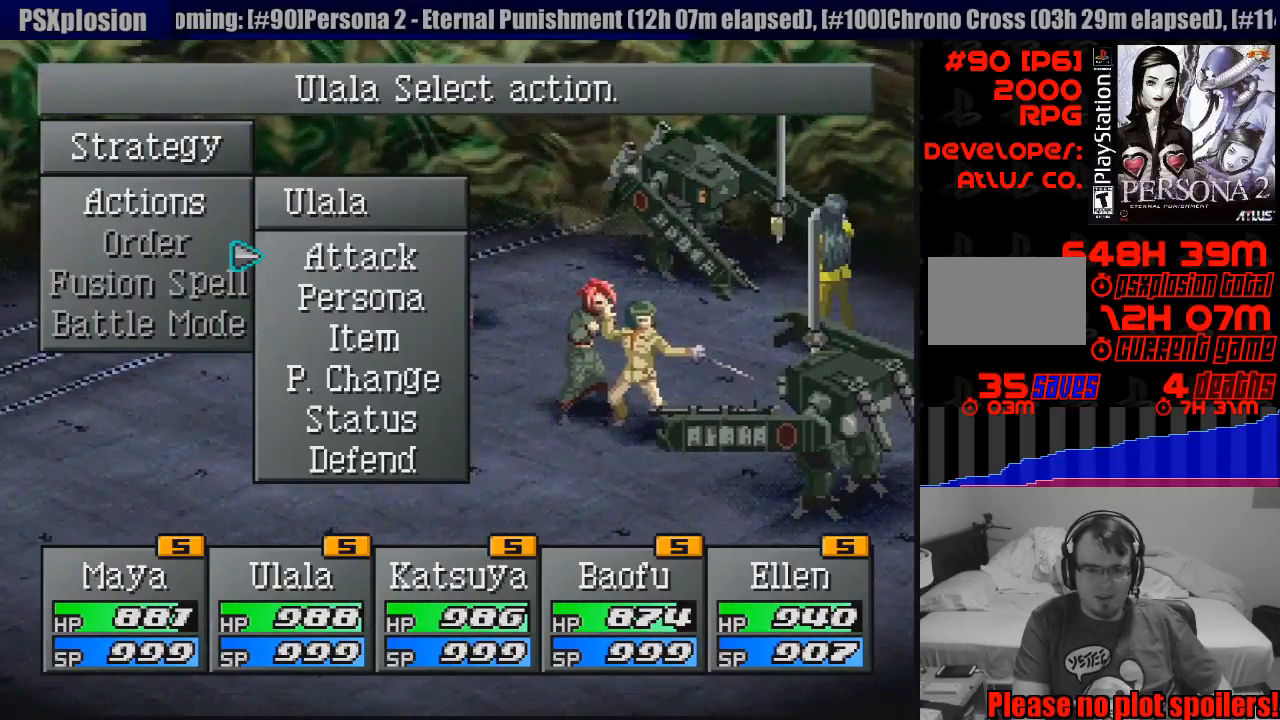
{"buttons": [], "events": [[33, "CROSS", "down"], [67, "DPAD_DOWN", "up"], [117, "CROSS", "up"]]}
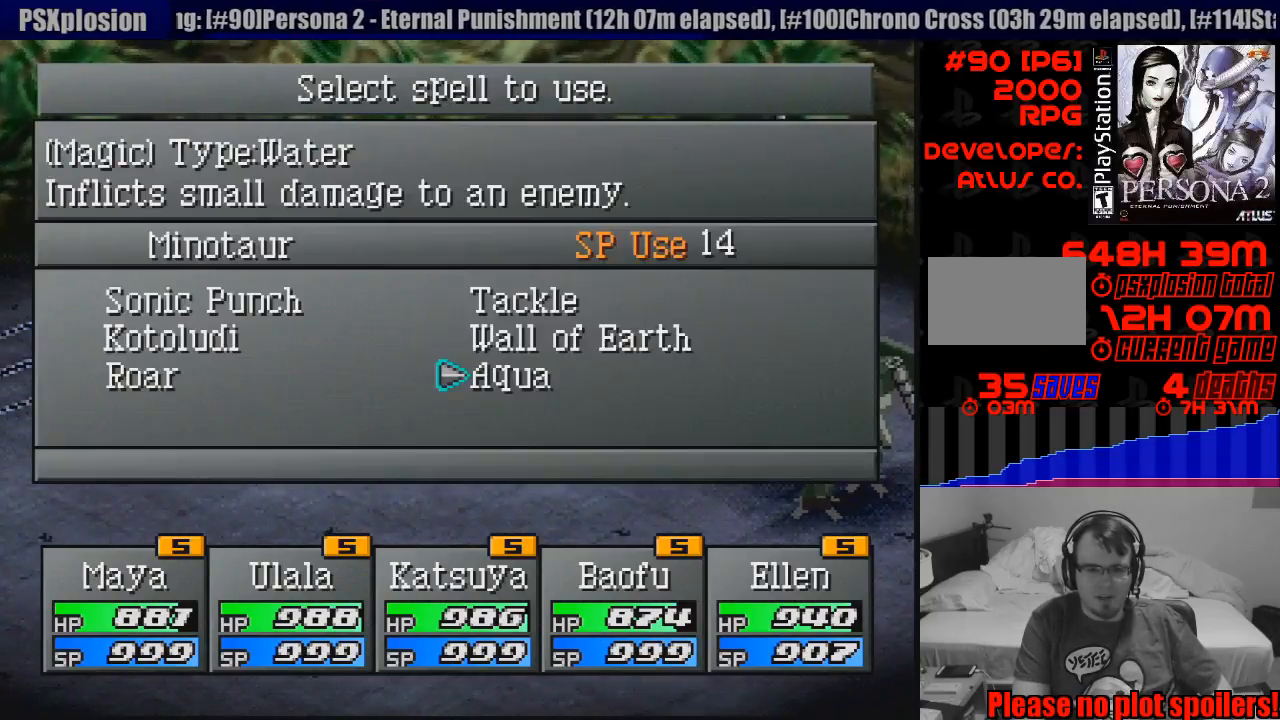
{"buttons": [], "events": []}
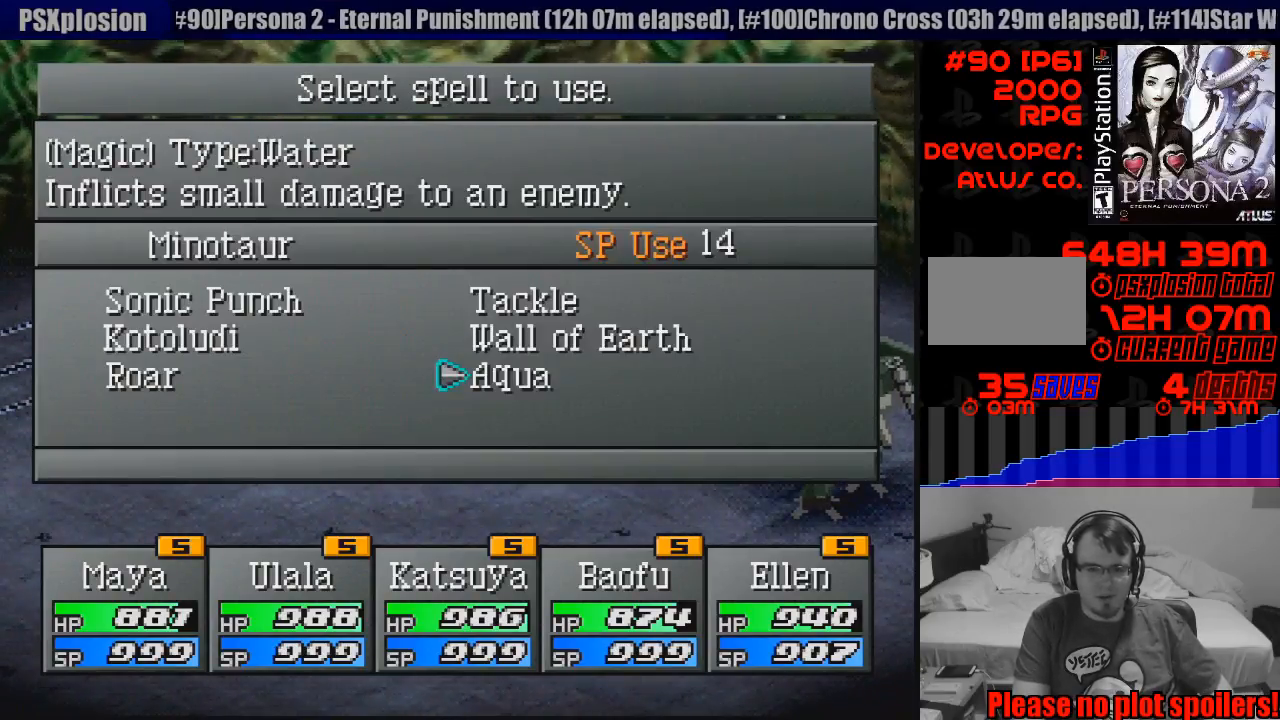
{"buttons": [], "events": []}
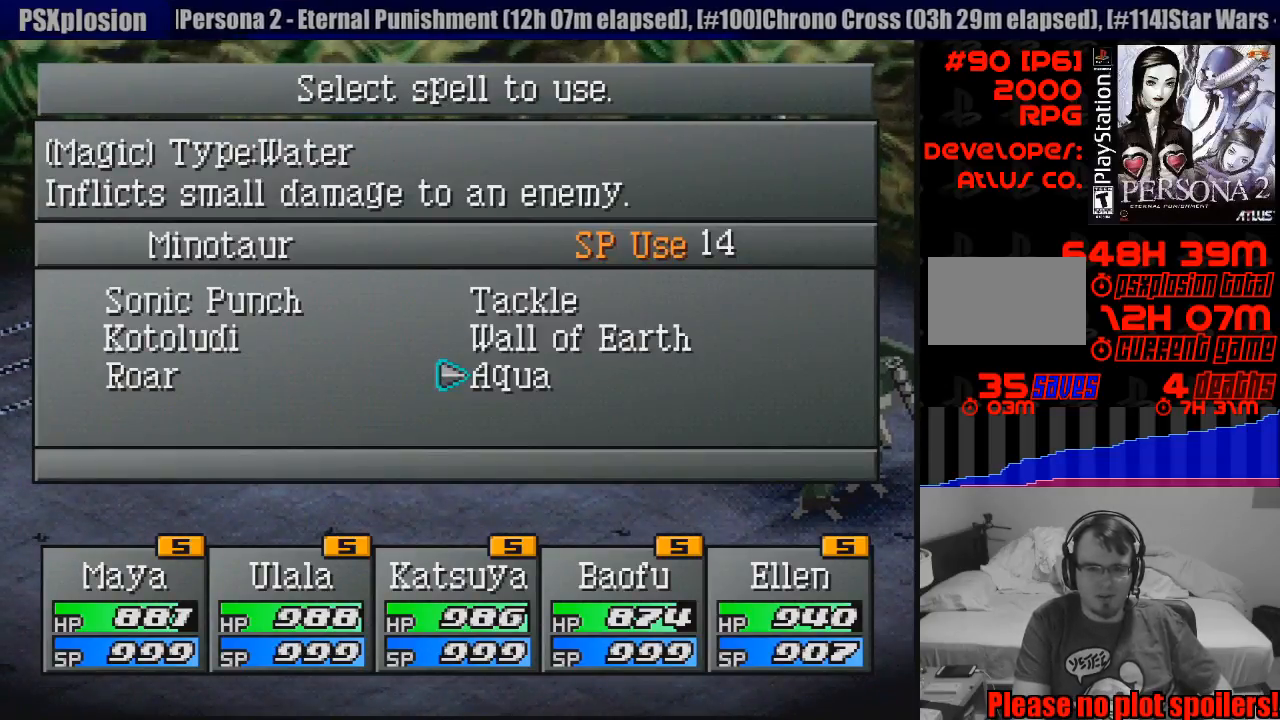
{"buttons": [], "events": []}